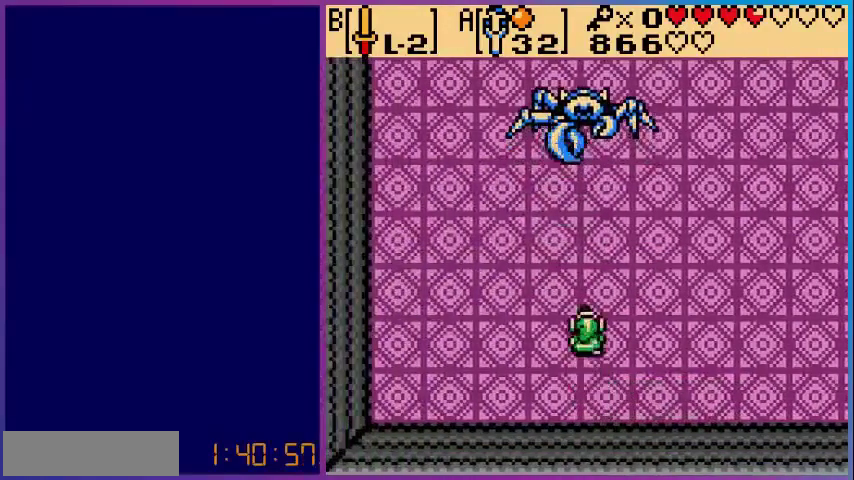
Gameplay with a controller (Nintendo layout); each line is a JSON object with the inputs held at the frame after it. "events" lists button and stick changes between this image and that frame as [ms after this image, input, new state], when the widget could be followed in between. Not read: L3 R3.
{"buttons": ["DPAD_DOWN"], "events": [[80, "A", "down"], [80, "DPAD_UP", "up"], [200, "A", "up"], [360, "DPAD_DOWN", "down"]]}
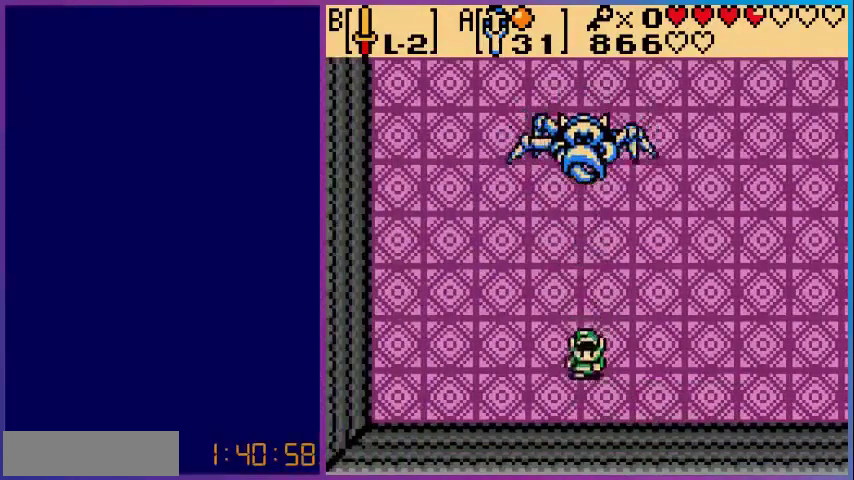
{"buttons": ["DPAD_UP"], "events": [[240, "DPAD_DOWN", "up"], [400, "DPAD_UP", "down"]]}
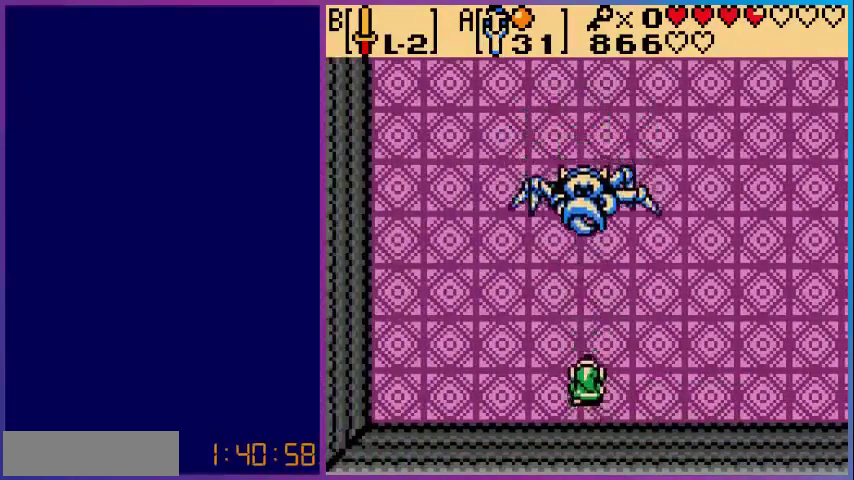
{"buttons": ["A"], "events": [[40, "DPAD_UP", "up"], [440, "A", "down"]]}
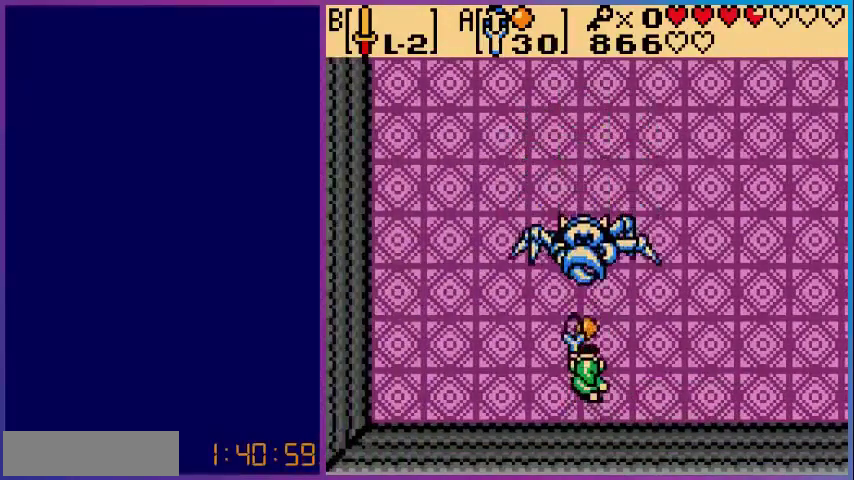
{"buttons": [], "events": [[80, "A", "up"]]}
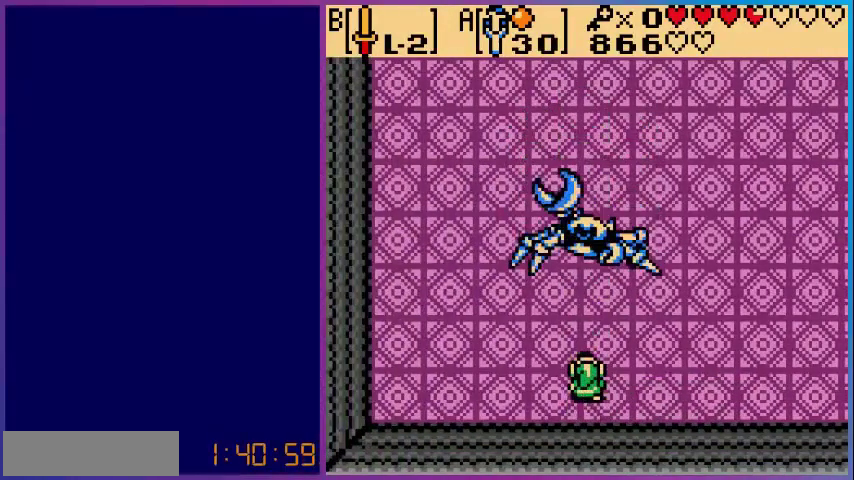
{"buttons": ["DPAD_DOWN"], "events": [[160, "A", "down"], [240, "A", "up"], [280, "DPAD_DOWN", "down"]]}
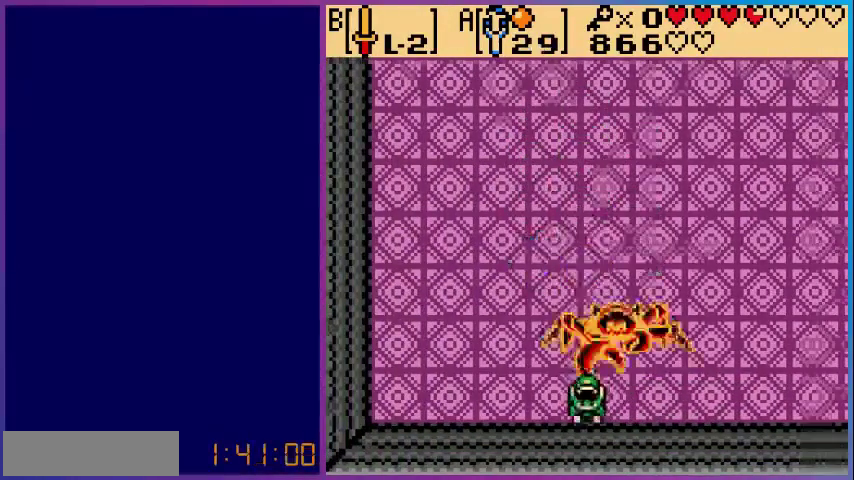
{"buttons": [], "events": [[80, "DPAD_LEFT", "down"], [120, "DPAD_DOWN", "up"], [360, "DPAD_LEFT", "up"]]}
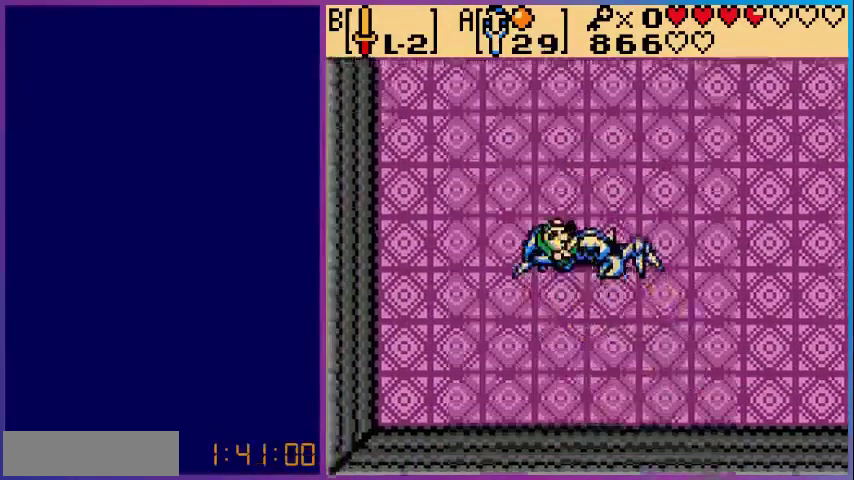
{"buttons": [], "events": []}
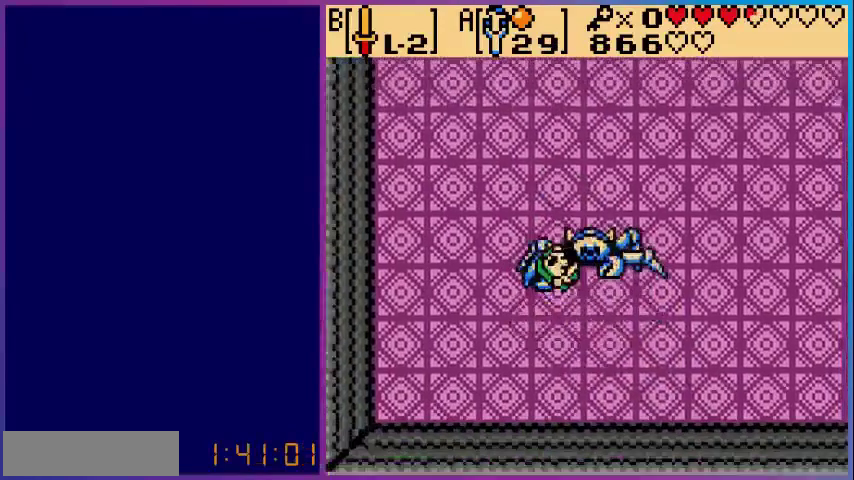
{"buttons": [], "events": []}
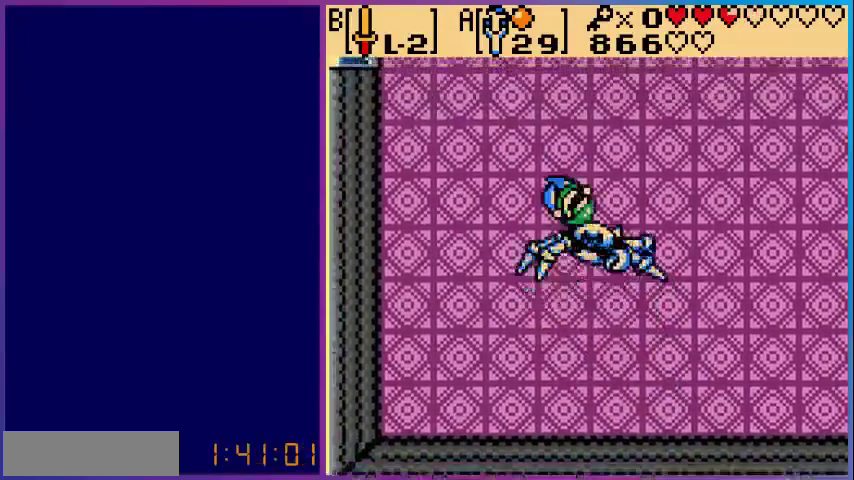
{"buttons": [], "events": []}
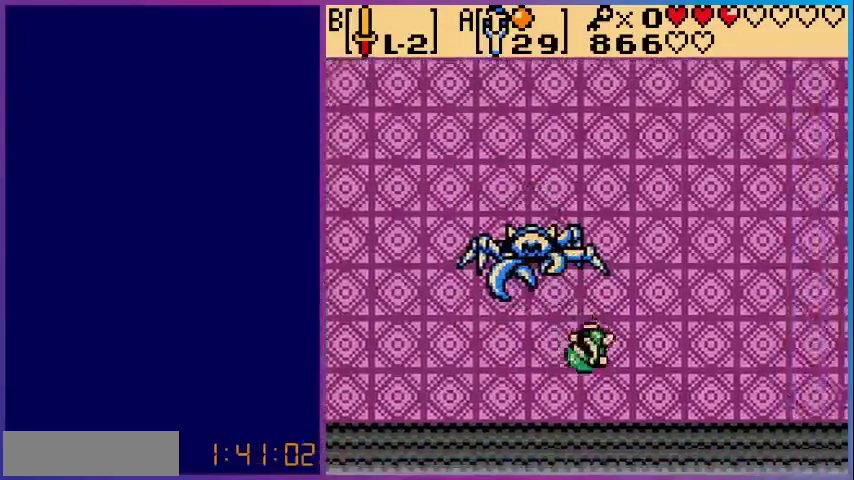
{"buttons": ["DPAD_LEFT"], "events": [[80, "DPAD_DOWN", "down"], [320, "DPAD_DOWN", "up"], [320, "DPAD_LEFT", "down"]]}
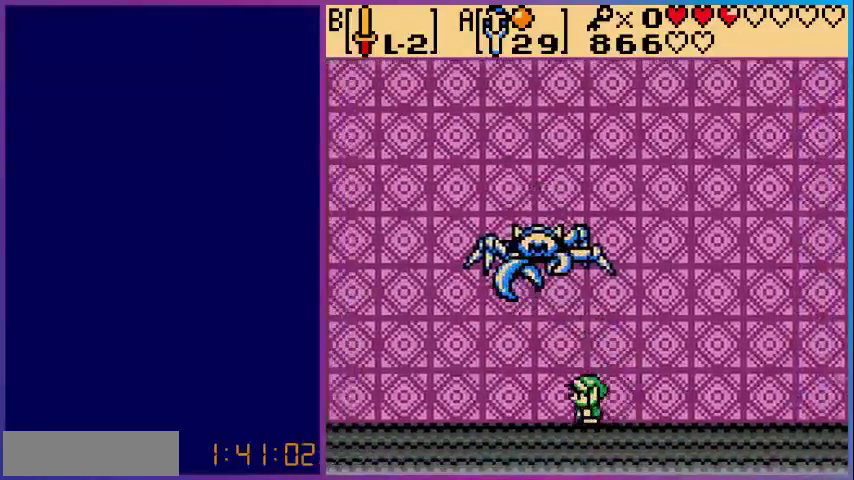
{"buttons": ["DPAD_UP"], "events": [[320, "DPAD_LEFT", "up"], [520, "DPAD_UP", "down"]]}
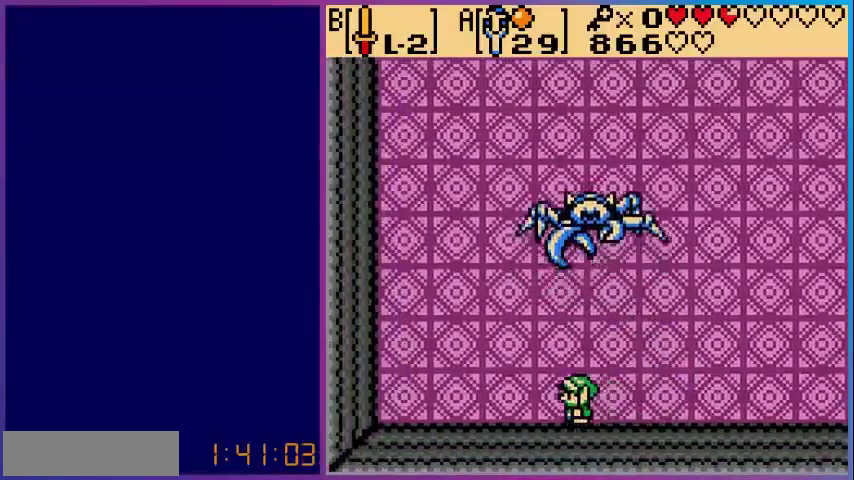
{"buttons": [], "events": [[120, "DPAD_UP", "up"], [320, "DPAD_RIGHT", "down"], [400, "DPAD_RIGHT", "up"], [400, "DPAD_UP", "down"], [480, "DPAD_UP", "up"]]}
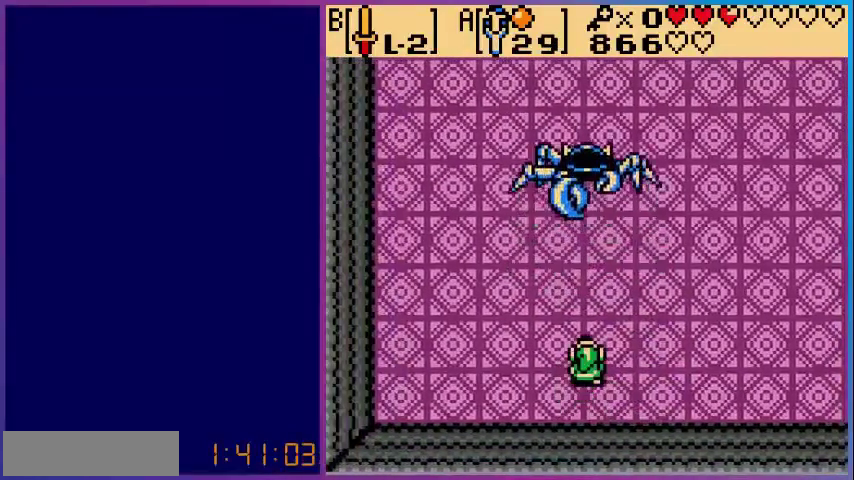
{"buttons": [], "events": []}
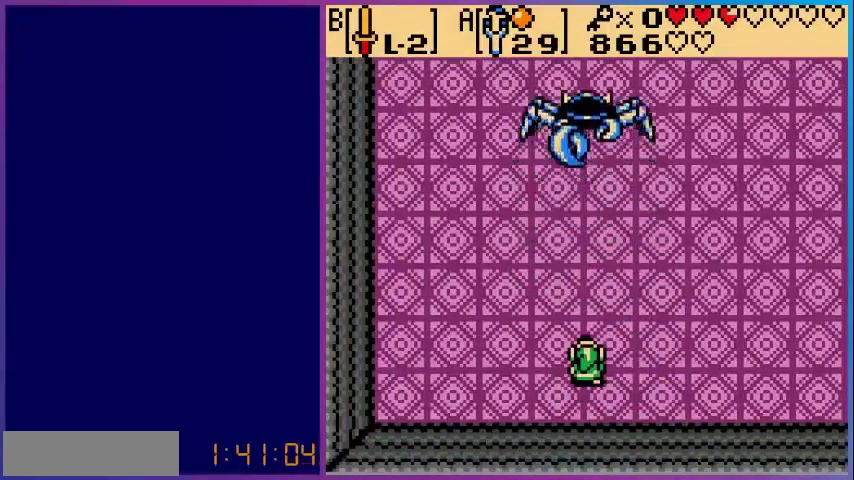
{"buttons": ["DPAD_UP"], "events": [[80, "DPAD_UP", "down"], [200, "DPAD_UP", "up"], [480, "DPAD_UP", "down"]]}
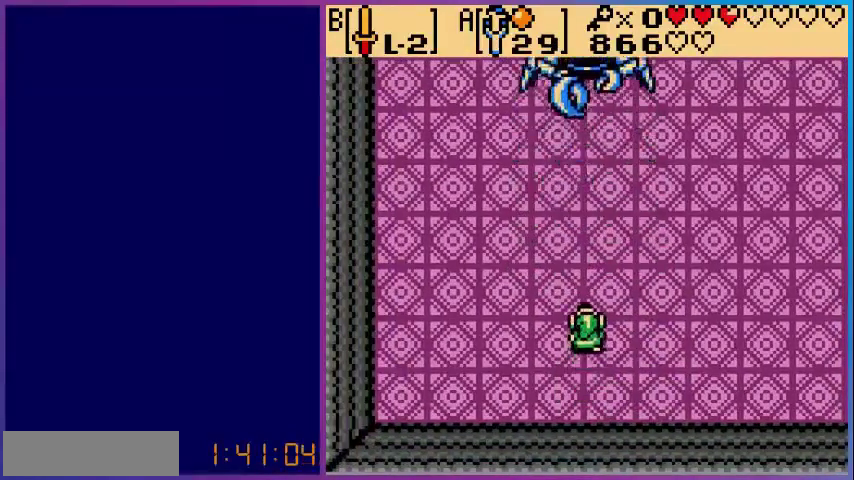
{"buttons": ["DPAD_UP"], "events": [[200, "DPAD_UP", "up"], [320, "DPAD_UP", "down"]]}
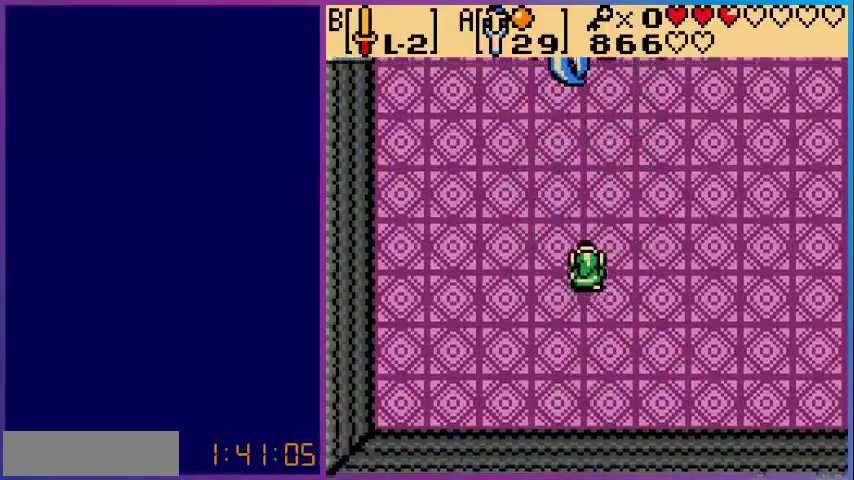
{"buttons": [], "events": [[360, "DPAD_UP", "up"]]}
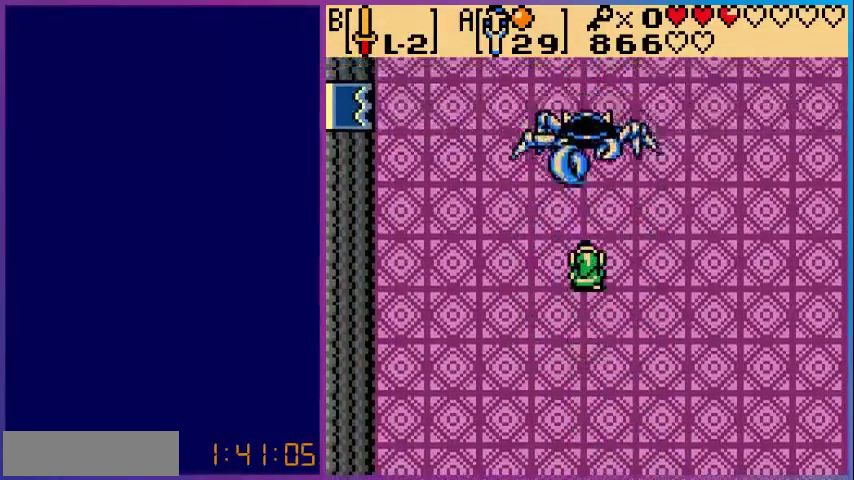
{"buttons": ["DPAD_DOWN"], "events": [[400, "A", "down"], [480, "A", "up"], [520, "DPAD_DOWN", "down"]]}
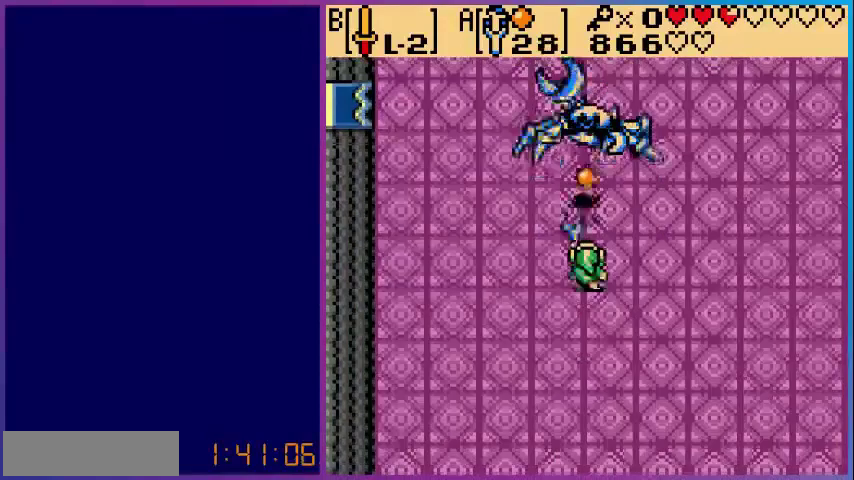
{"buttons": ["DPAD_DOWN"], "events": []}
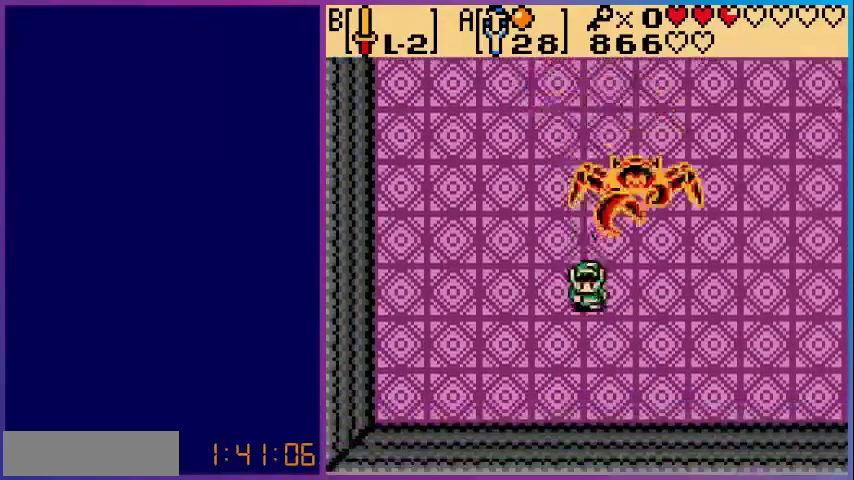
{"buttons": ["DPAD_UP"], "events": [[320, "DPAD_DOWN", "up"], [480, "DPAD_UP", "down"]]}
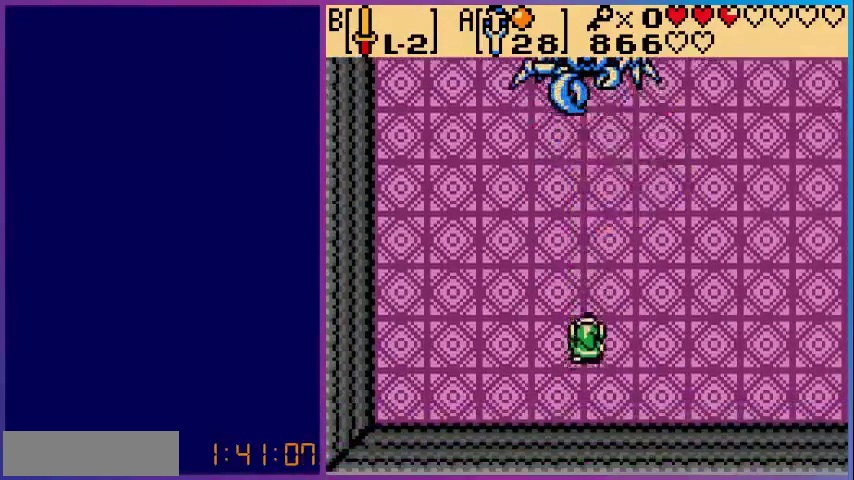
{"buttons": [], "events": [[400, "DPAD_UP", "up"]]}
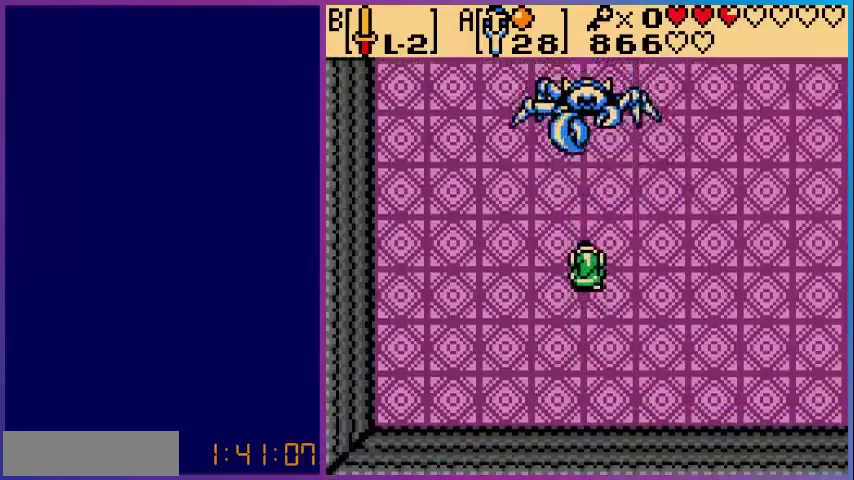
{"buttons": ["DPAD_DOWN"], "events": [[400, "DPAD_DOWN", "down"]]}
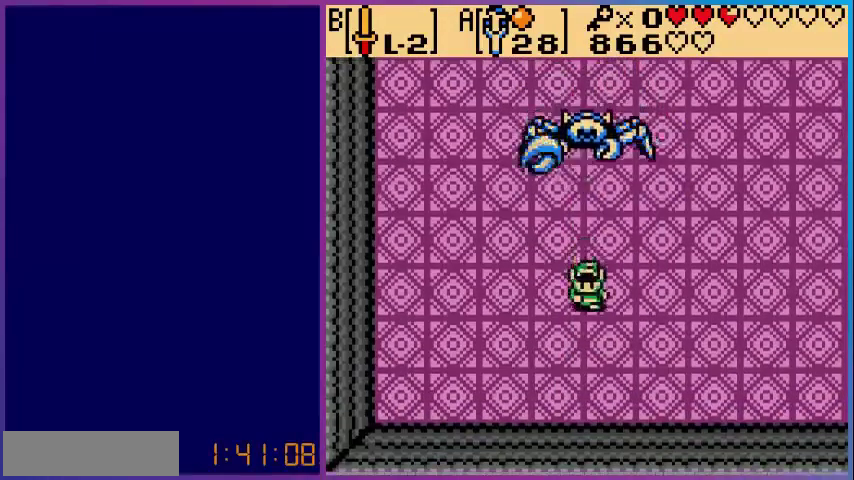
{"buttons": ["A"], "events": [[280, "DPAD_DOWN", "up"], [400, "DPAD_UP", "down"], [480, "A", "down"], [480, "DPAD_UP", "up"]]}
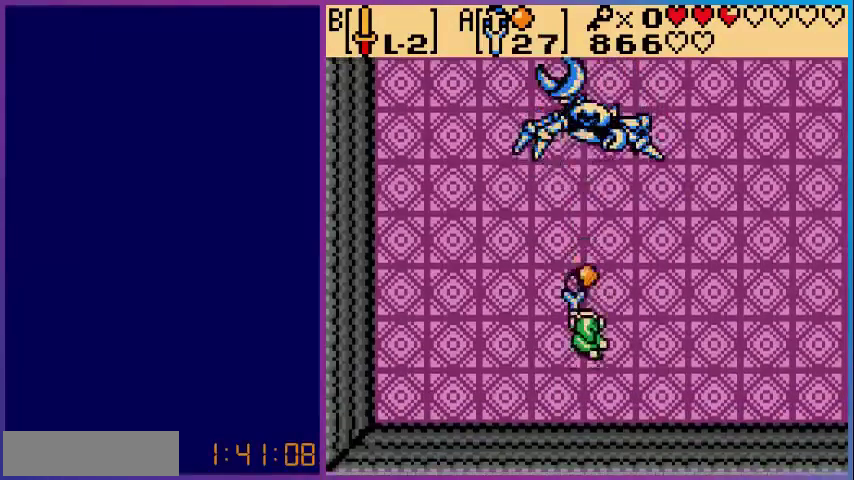
{"buttons": ["DPAD_DOWN"], "events": [[80, "A", "up"], [160, "DPAD_DOWN", "down"]]}
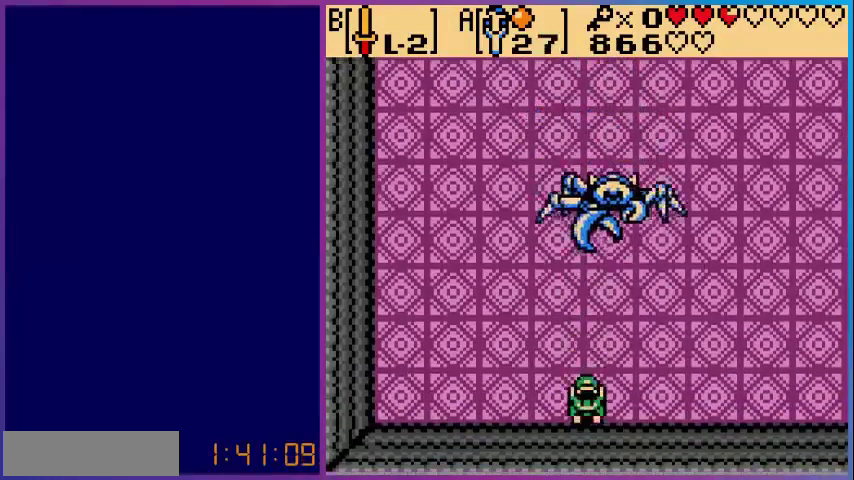
{"buttons": ["DPAD_UP"], "events": [[40, "DPAD_DOWN", "up"], [200, "DPAD_UP", "down"]]}
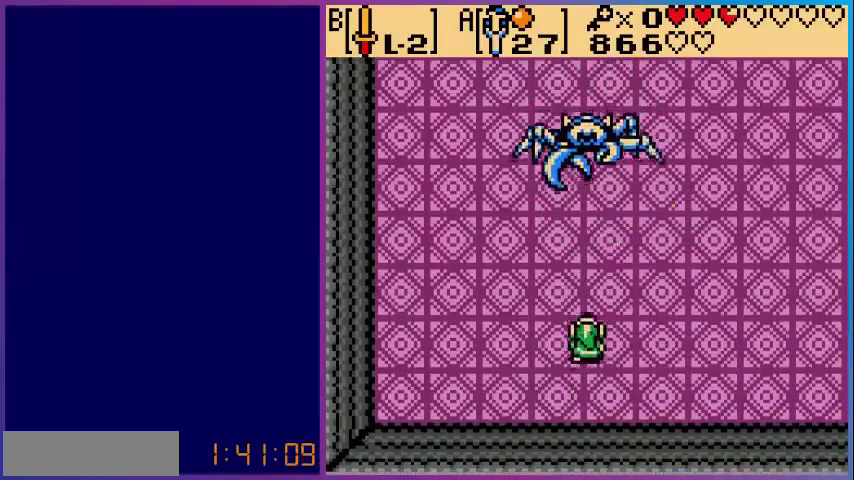
{"buttons": [], "events": [[80, "DPAD_UP", "up"]]}
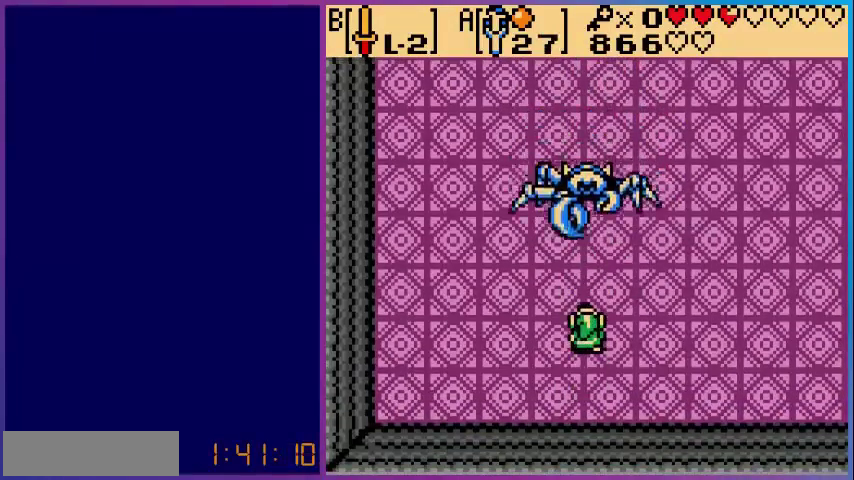
{"buttons": ["A"], "events": [[440, "A", "down"]]}
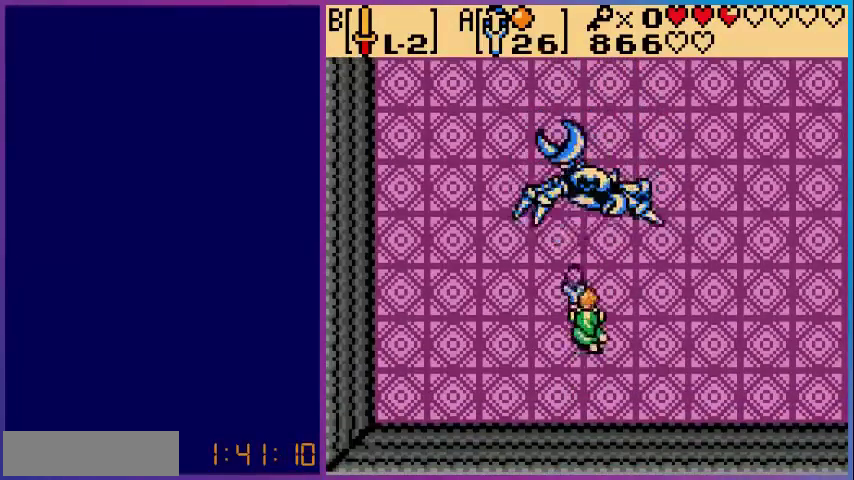
{"buttons": ["DPAD_LEFT"], "events": [[40, "A", "up"], [40, "DPAD_LEFT", "down"]]}
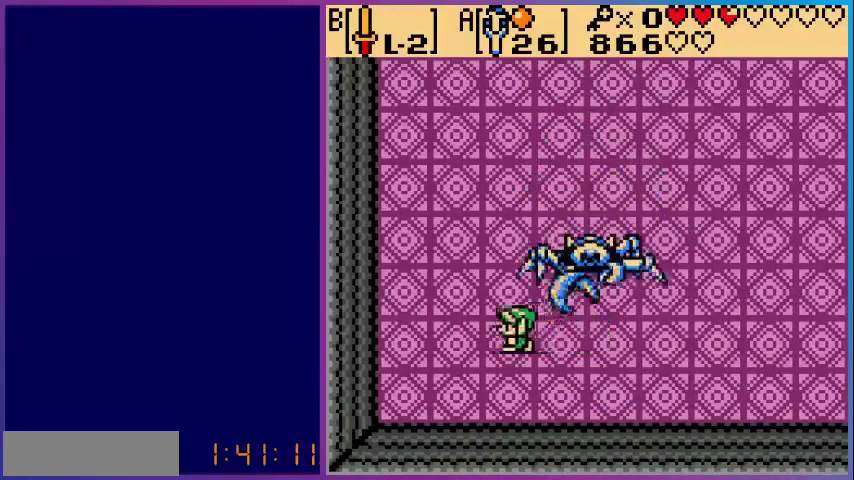
{"buttons": ["DPAD_DOWN", "DPAD_RIGHT"], "events": [[280, "DPAD_LEFT", "up"], [400, "DPAD_RIGHT", "down"], [480, "DPAD_DOWN", "down"]]}
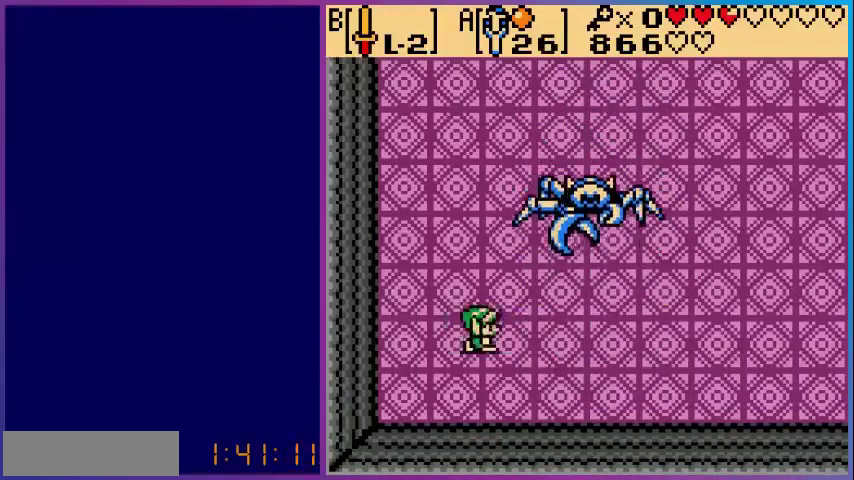
{"buttons": ["DPAD_RIGHT"], "events": [[200, "DPAD_DOWN", "up"], [360, "DPAD_DOWN", "down"], [520, "DPAD_DOWN", "up"]]}
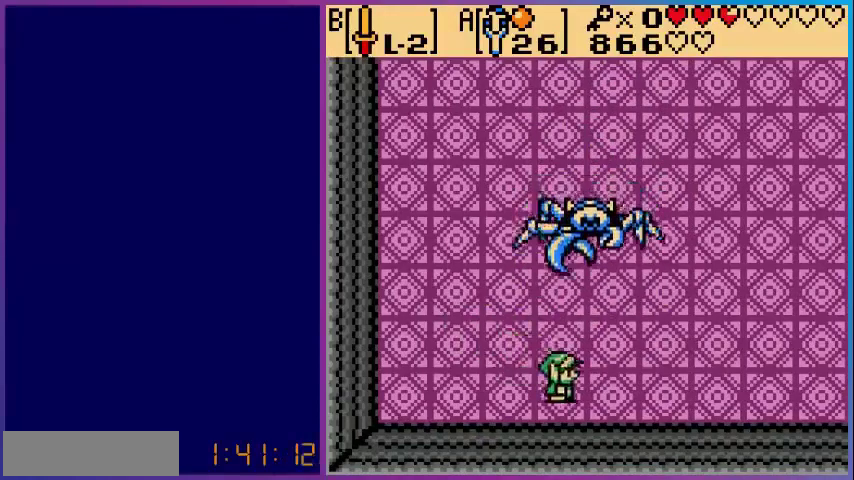
{"buttons": ["DPAD_DOWN", "DPAD_RIGHT"], "events": [[200, "DPAD_RIGHT", "up"], [400, "DPAD_DOWN", "down"], [480, "DPAD_RIGHT", "down"]]}